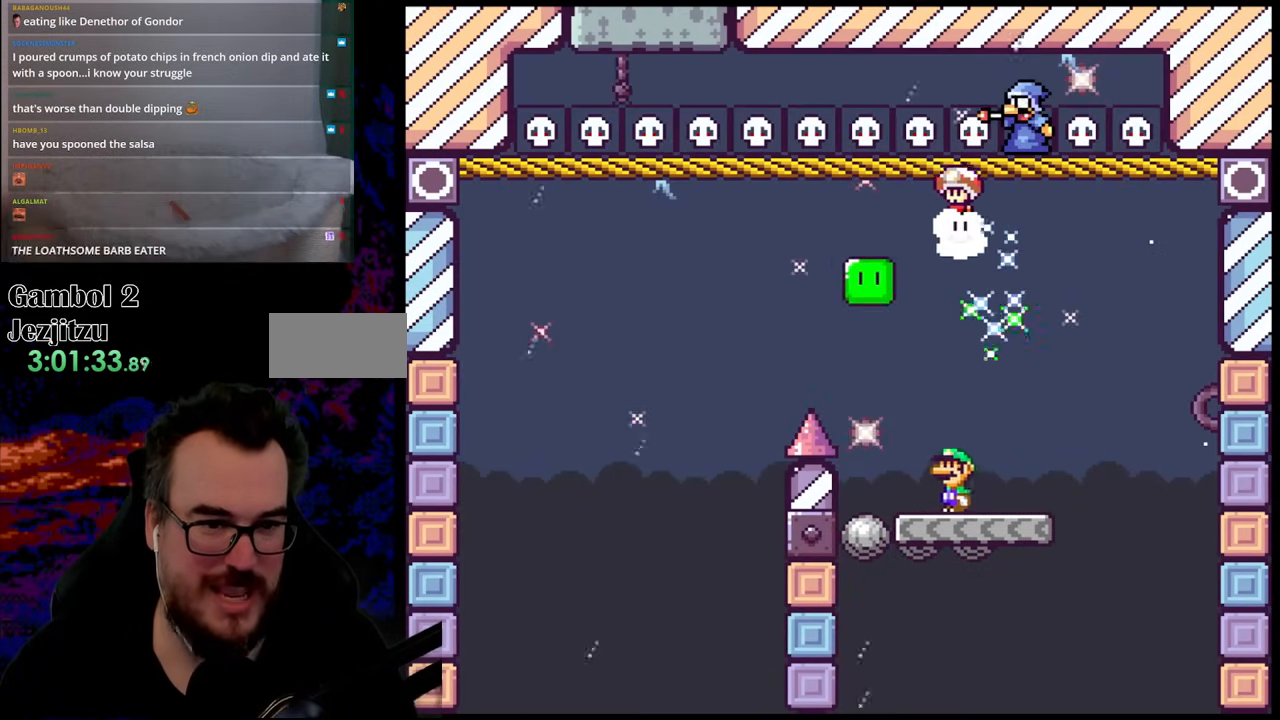
Gameplay with a controller (Nintendo layout); each line is a JSON object with the inputs held at the frame after it. "events" lists button and stick changes between this image and that frame as [ms after this image, input, new state], when the widget could be followed in between. Not read: L3 R3.
{"buttons": ["B", "Y", "DPAD_LEFT"], "events": [[133, "B", "down"]]}
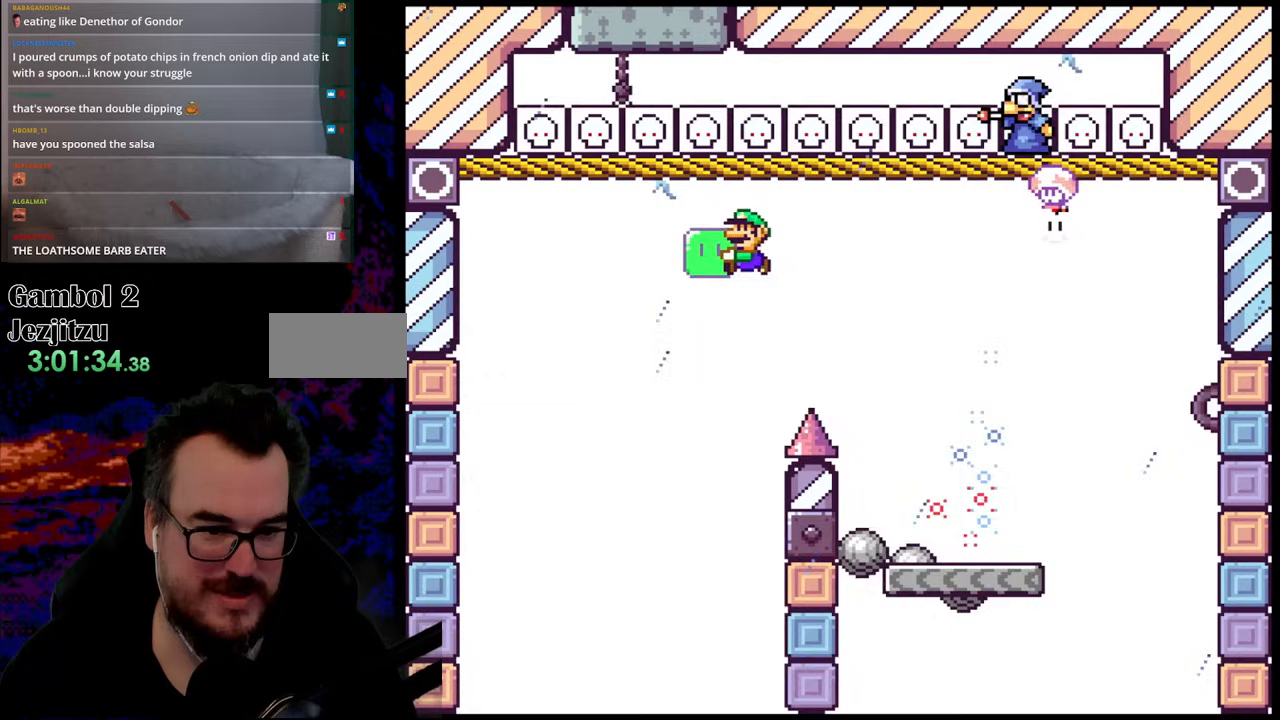
{"buttons": ["B", "Y", "DPAD_RIGHT"], "events": [[133, "DPAD_LEFT", "up"], [183, "DPAD_RIGHT", "down"], [333, "DPAD_RIGHT", "up"], [417, "DPAD_RIGHT", "down"]]}
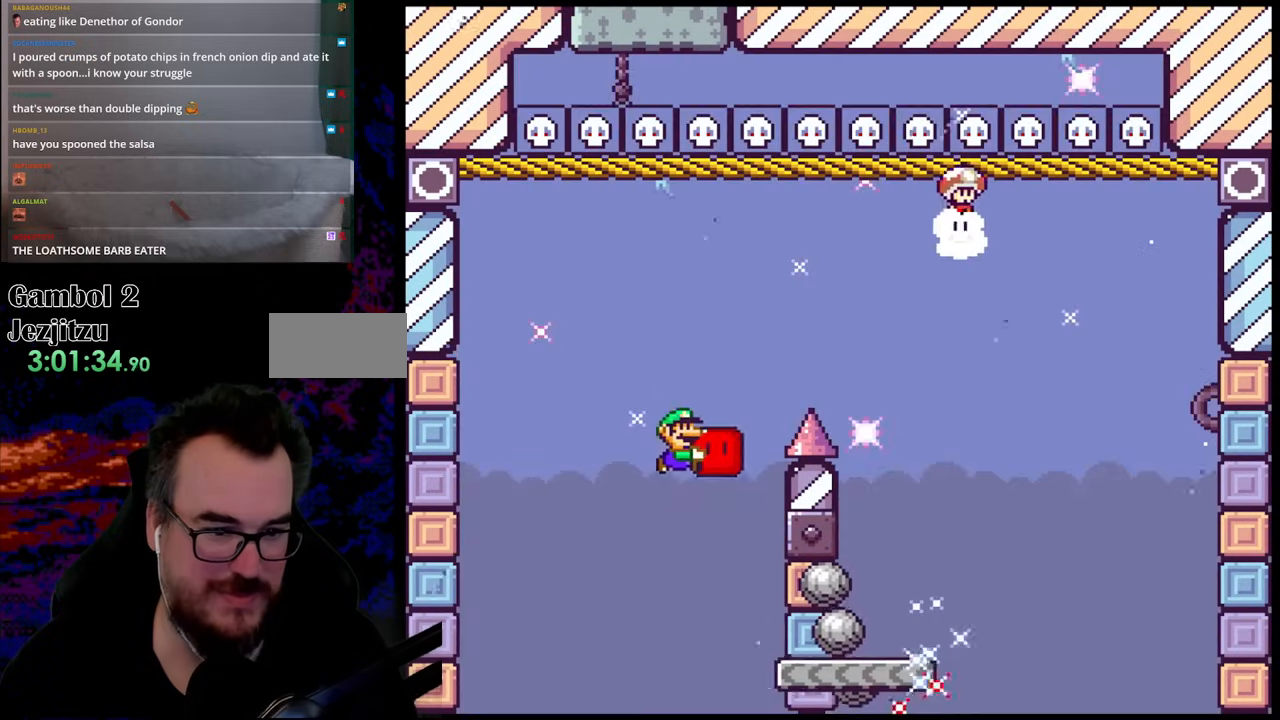
{"buttons": ["Y"], "events": [[167, "DPAD_LEFT", "down"], [167, "DPAD_RIGHT", "up"], [300, "DPAD_LEFT", "up"], [483, "B", "up"]]}
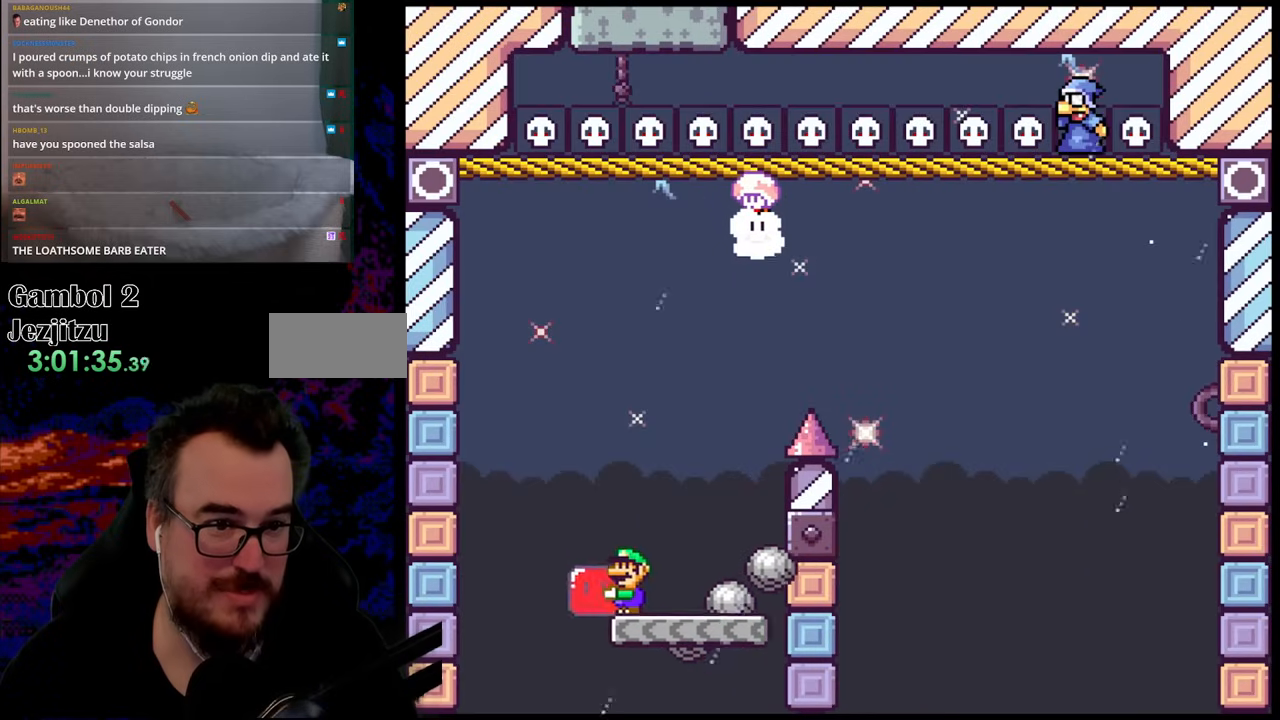
{"buttons": ["Y"], "events": [[67, "DPAD_RIGHT", "down"], [167, "DPAD_RIGHT", "up"]]}
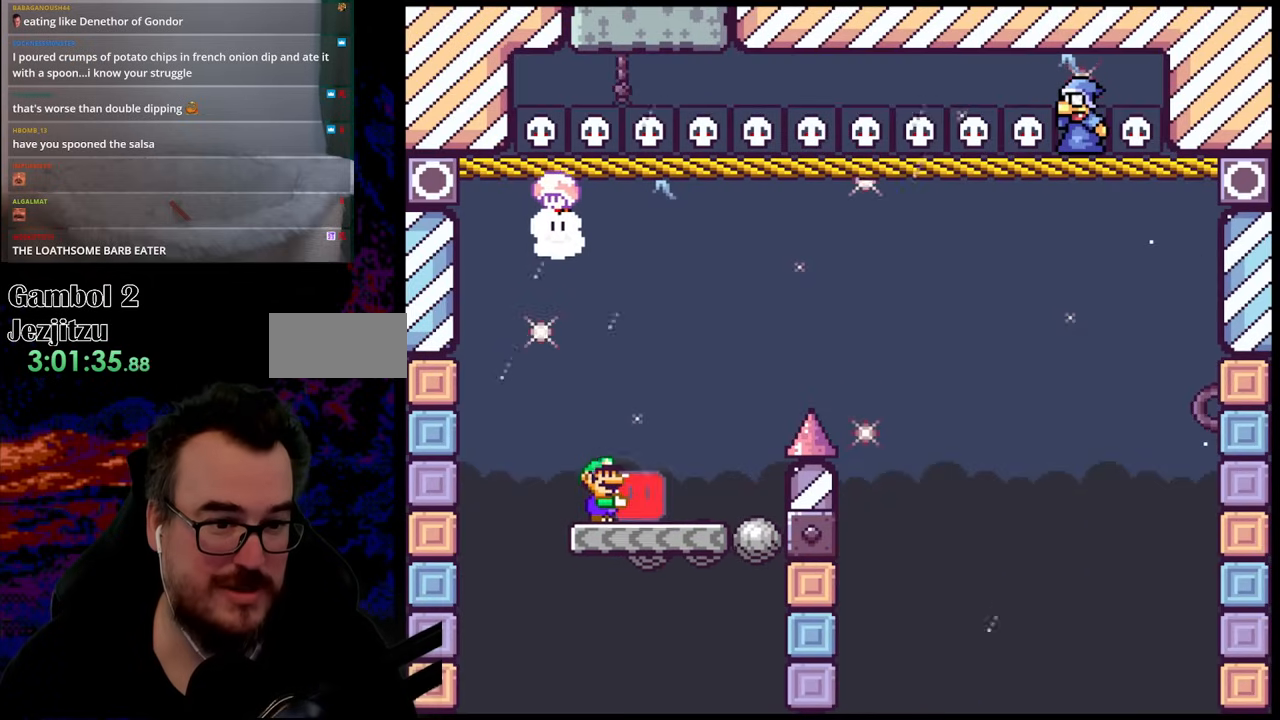
{"buttons": ["Y", "DPAD_RIGHT"], "events": [[283, "DPAD_RIGHT", "down"]]}
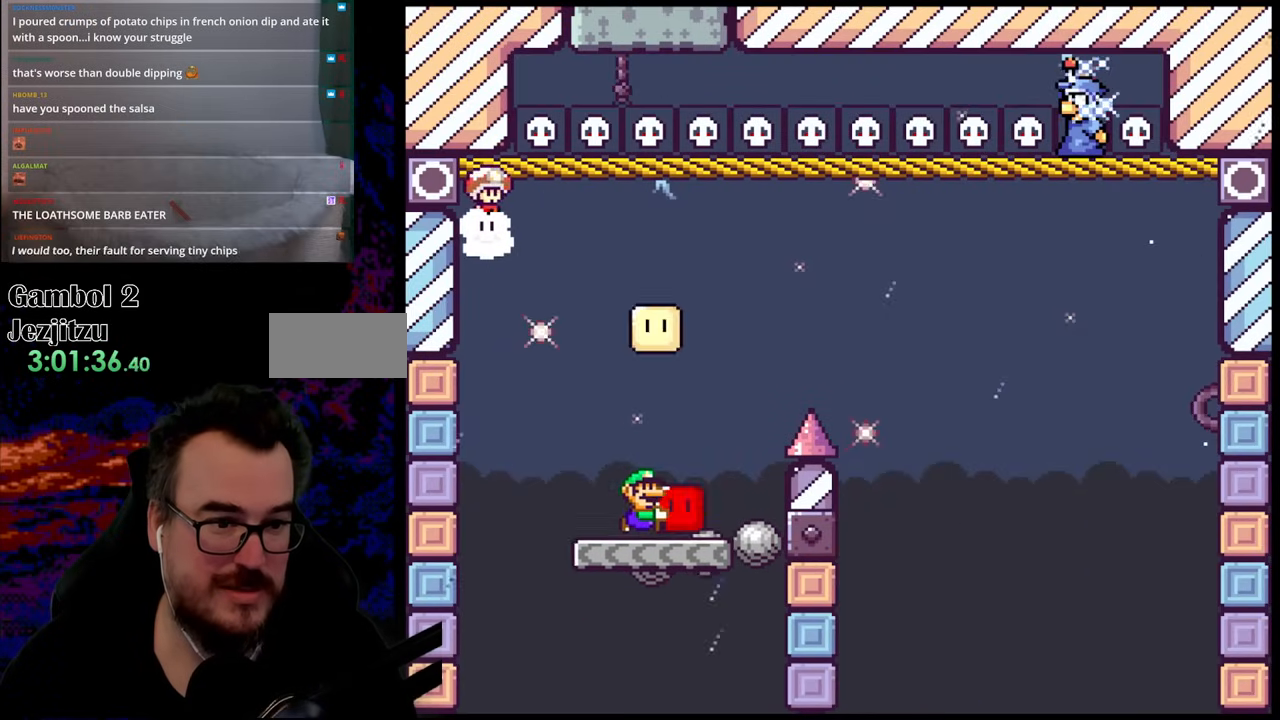
{"buttons": ["B", "Y", "DPAD_RIGHT"], "events": [[33, "B", "down"]]}
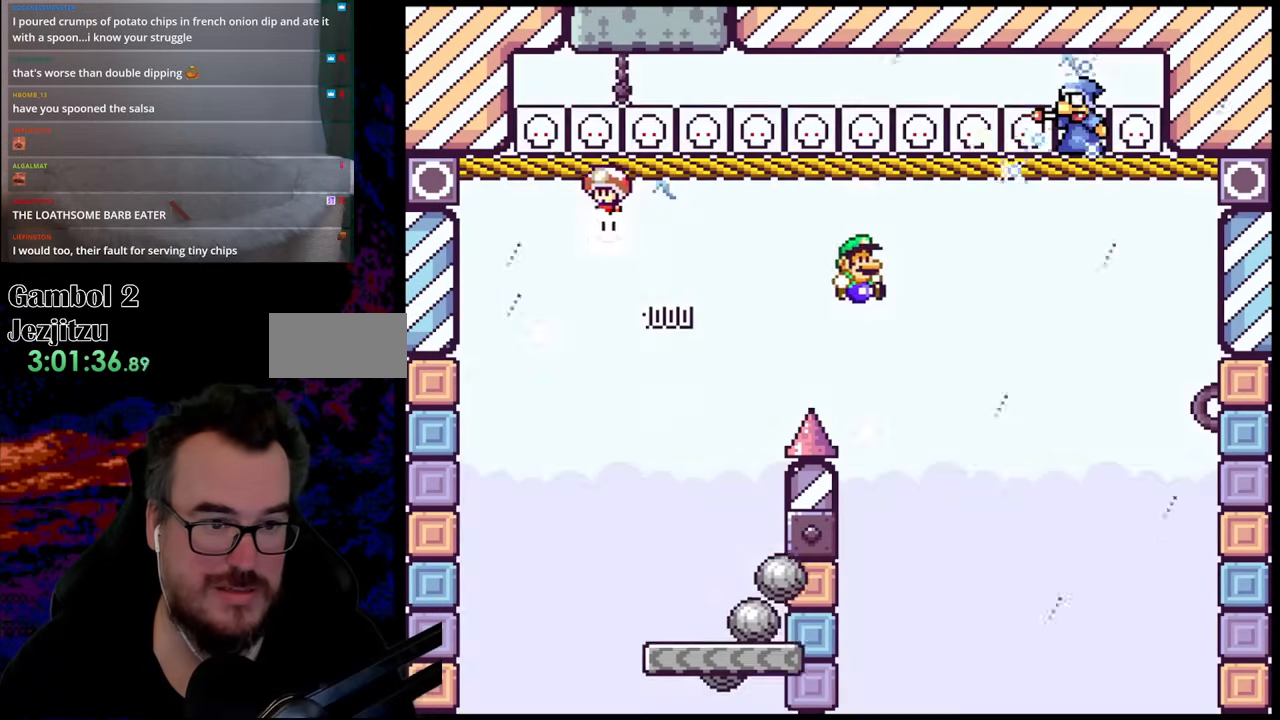
{"buttons": ["Y"], "events": [[117, "DPAD_LEFT", "down"], [117, "DPAD_RIGHT", "up"], [250, "DPAD_LEFT", "up"], [433, "B", "up"]]}
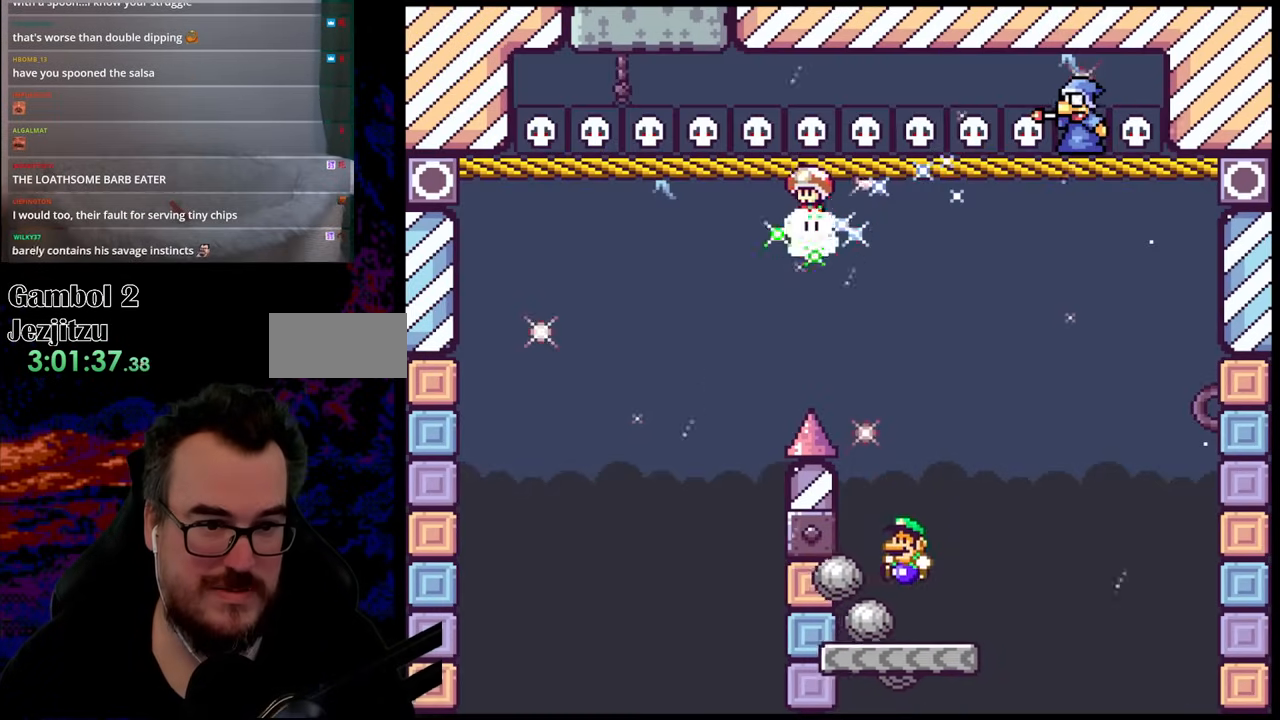
{"buttons": ["Y"], "events": []}
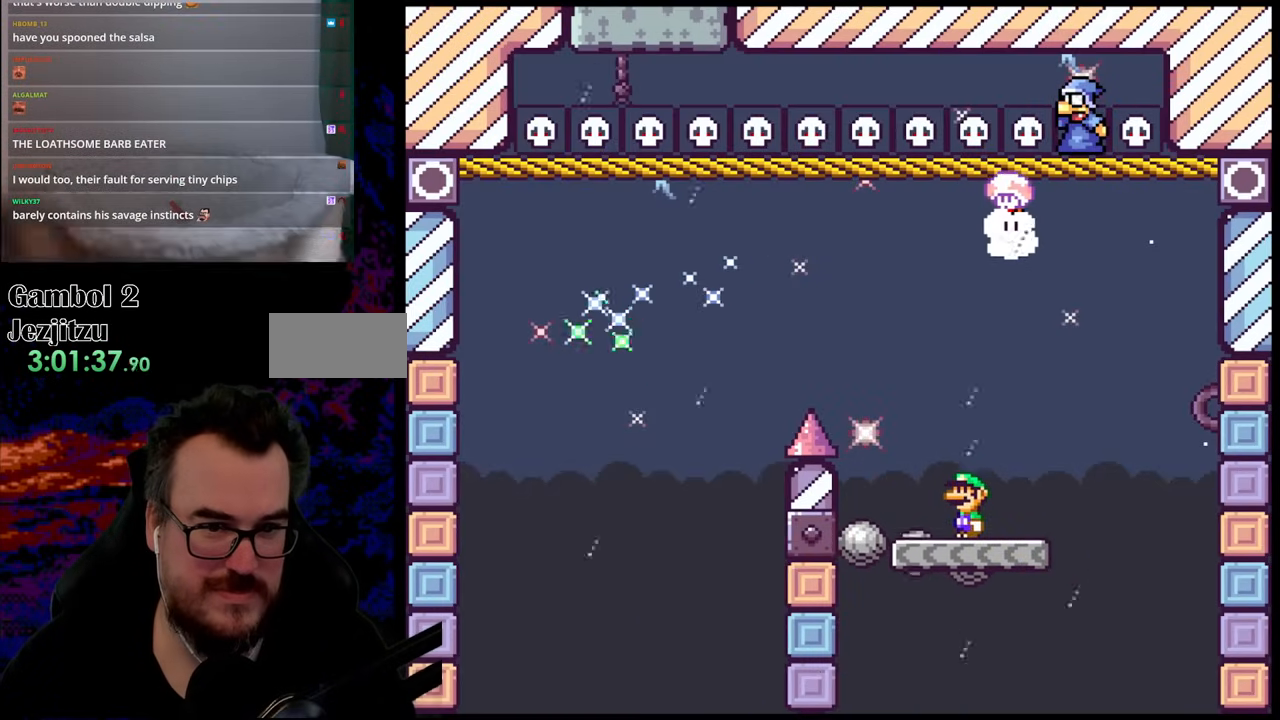
{"buttons": ["Y"], "events": []}
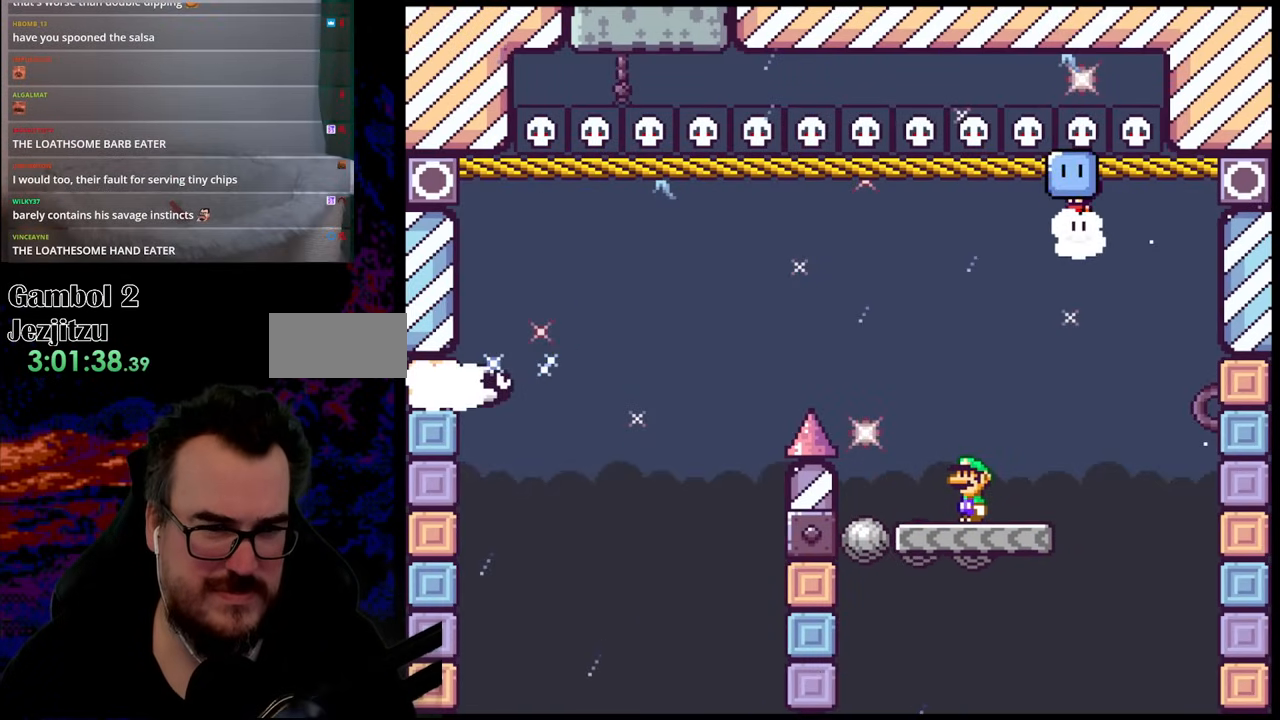
{"buttons": ["B", "Y", "DPAD_LEFT"], "events": [[250, "DPAD_LEFT", "down"], [350, "B", "down"], [400, "DPAD_LEFT", "up"], [483, "DPAD_LEFT", "down"]]}
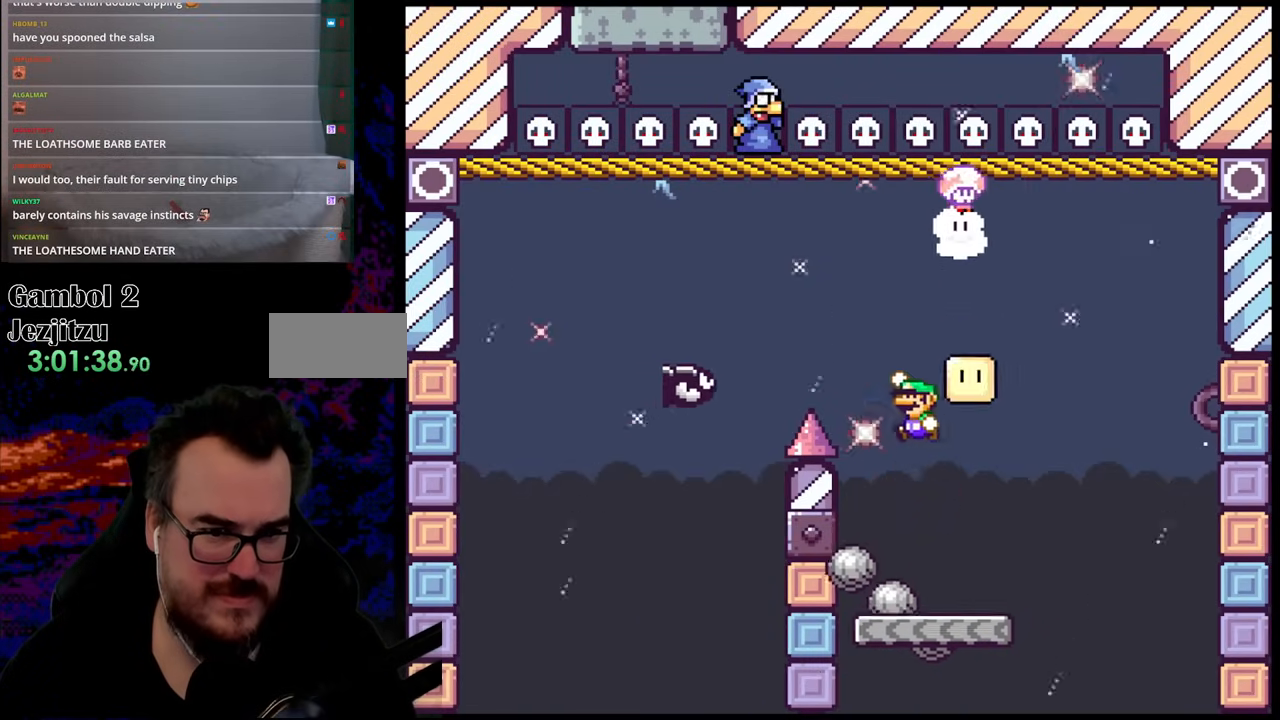
{"buttons": ["B", "Y", "DPAD_RIGHT"], "events": [[433, "DPAD_LEFT", "up"], [500, "DPAD_RIGHT", "down"]]}
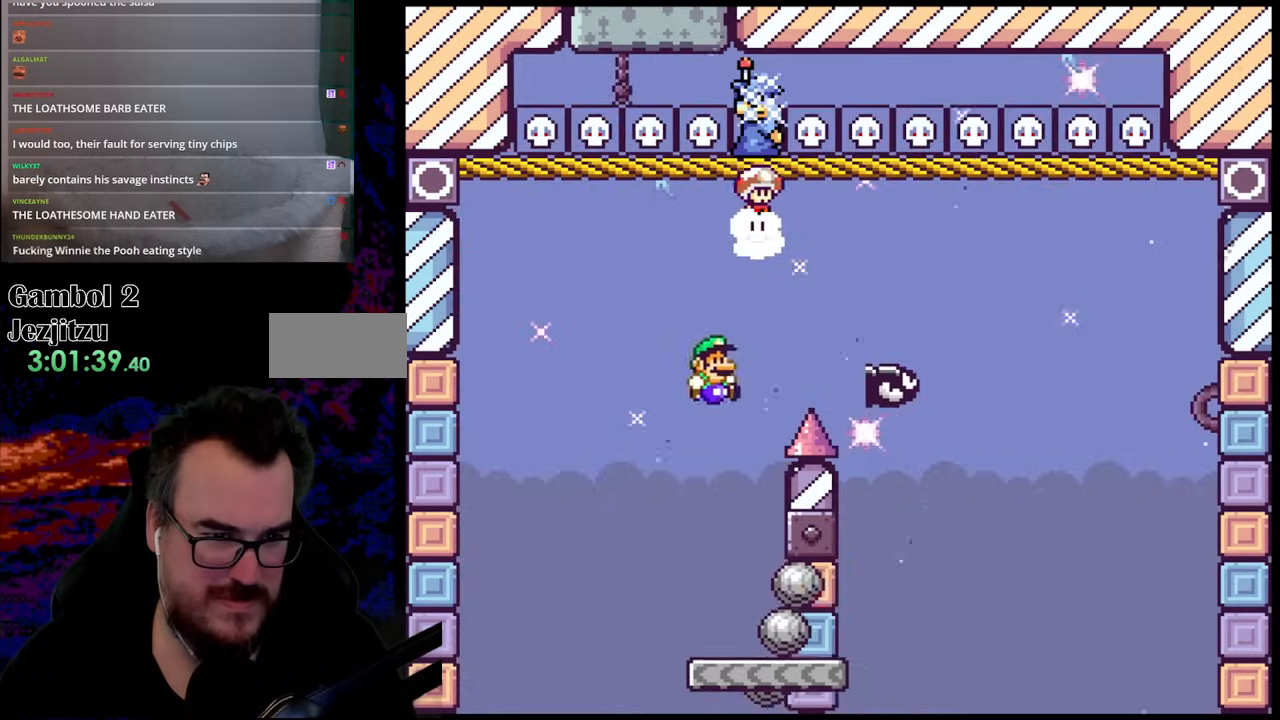
{"buttons": ["Y"], "events": [[33, "B", "up"], [133, "DPAD_LEFT", "down"], [133, "DPAD_RIGHT", "up"], [317, "DPAD_LEFT", "up"], [367, "DPAD_RIGHT", "down"], [450, "DPAD_RIGHT", "up"]]}
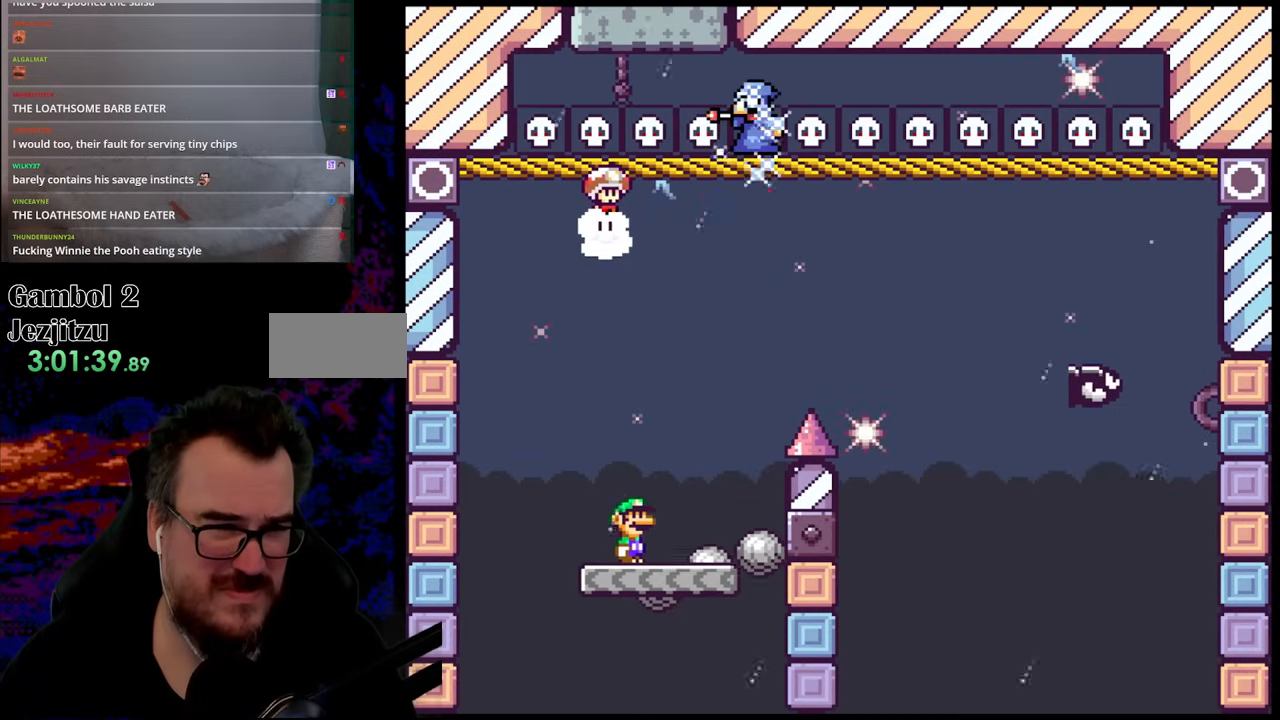
{"buttons": ["Y"], "events": []}
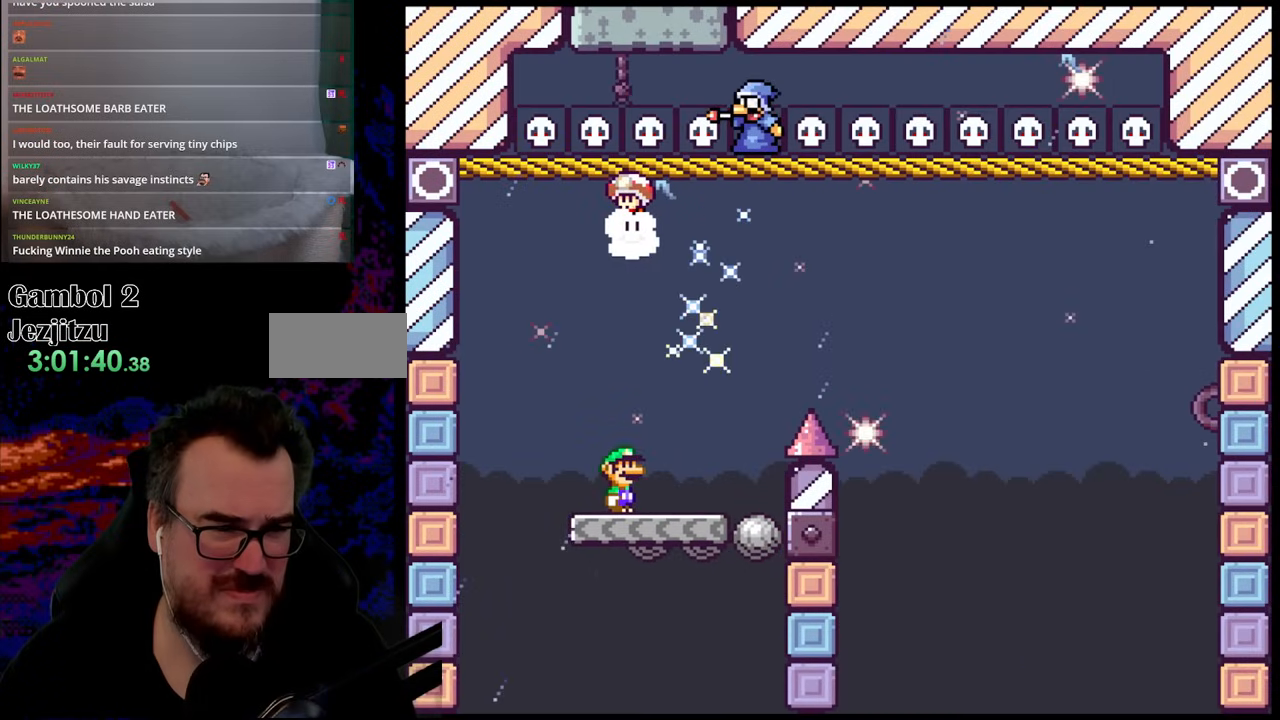
{"buttons": ["B", "Y", "DPAD_UP"], "events": [[117, "DPAD_RIGHT", "down"], [450, "B", "down"], [500, "DPAD_RIGHT", "up"], [500, "DPAD_UP", "down"]]}
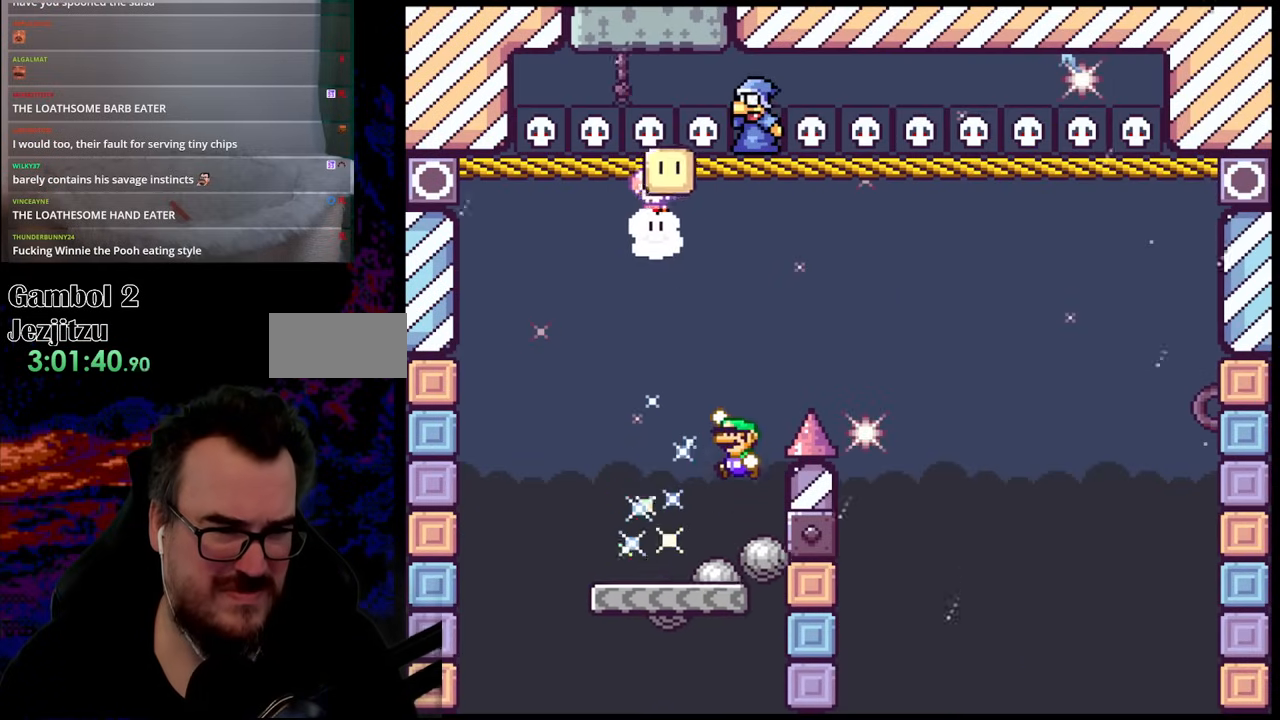
{"buttons": ["B", "Y", "DPAD_RIGHT"], "events": [[17, "DPAD_LEFT", "down"], [17, "DPAD_UP", "up"], [117, "DPAD_LEFT", "up"], [117, "DPAD_RIGHT", "down"], [317, "DPAD_UP", "down"], [333, "DPAD_LEFT", "down"], [333, "DPAD_RIGHT", "up"], [333, "DPAD_UP", "up"], [433, "DPAD_UP", "down"], [450, "DPAD_LEFT", "up"], [450, "DPAD_RIGHT", "down"], [450, "DPAD_UP", "up"]]}
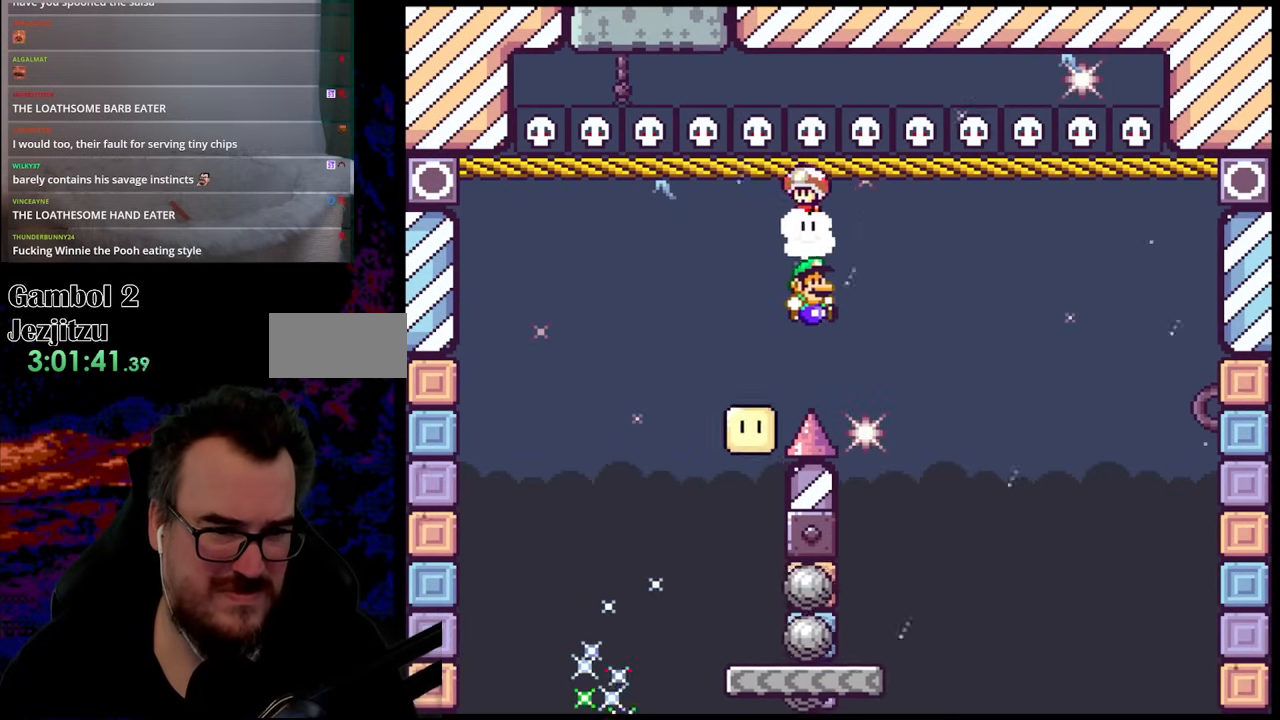
{"buttons": ["B", "Y", "DPAD_RIGHT"], "events": [[317, "DPAD_LEFT", "down"], [317, "DPAD_RIGHT", "up"], [450, "DPAD_LEFT", "up"], [500, "DPAD_RIGHT", "down"]]}
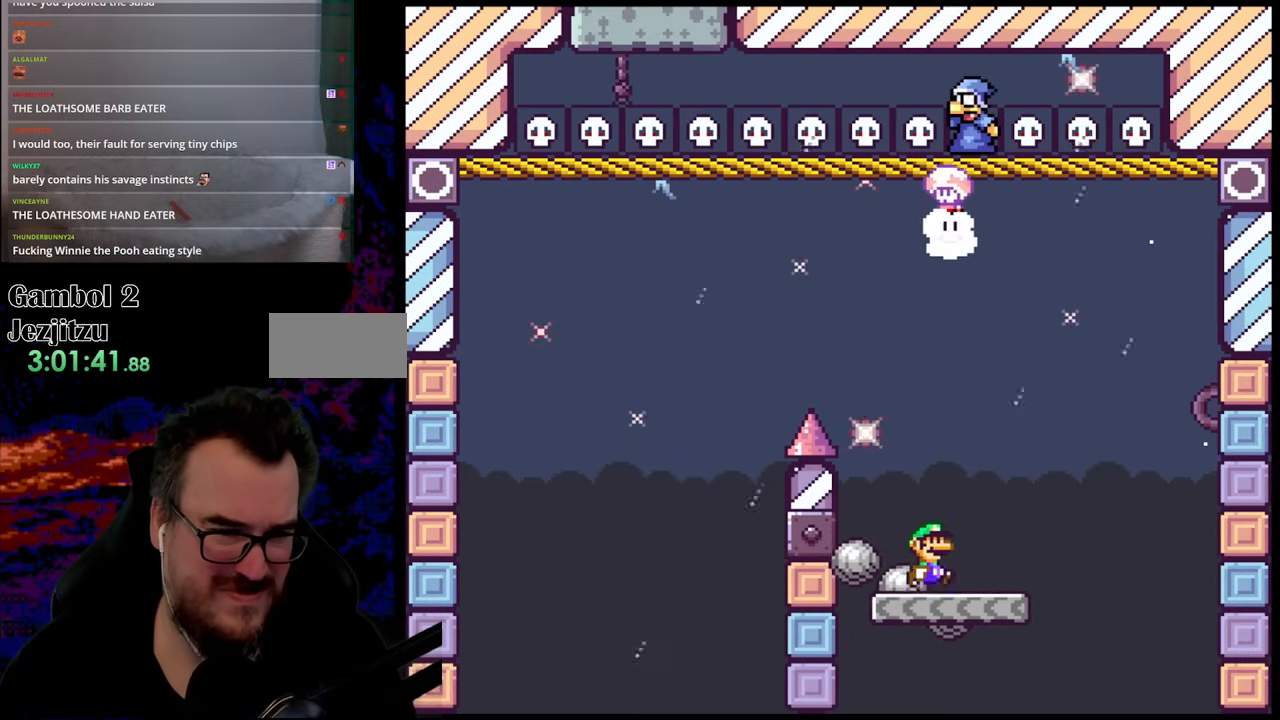
{"buttons": ["Y"], "events": [[17, "B", "up"], [117, "DPAD_RIGHT", "up"], [283, "DPAD_RIGHT", "down"], [400, "DPAD_RIGHT", "up"]]}
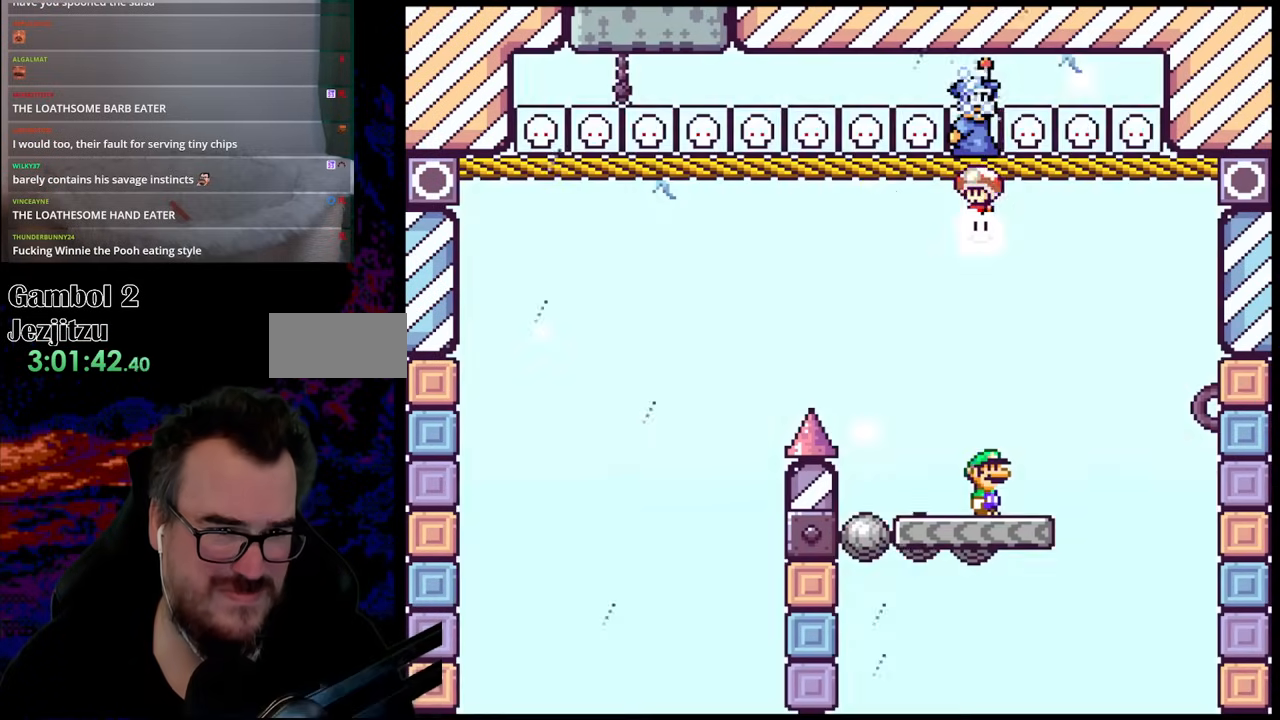
{"buttons": ["Y", "DPAD_LEFT"], "events": [[333, "DPAD_LEFT", "down"]]}
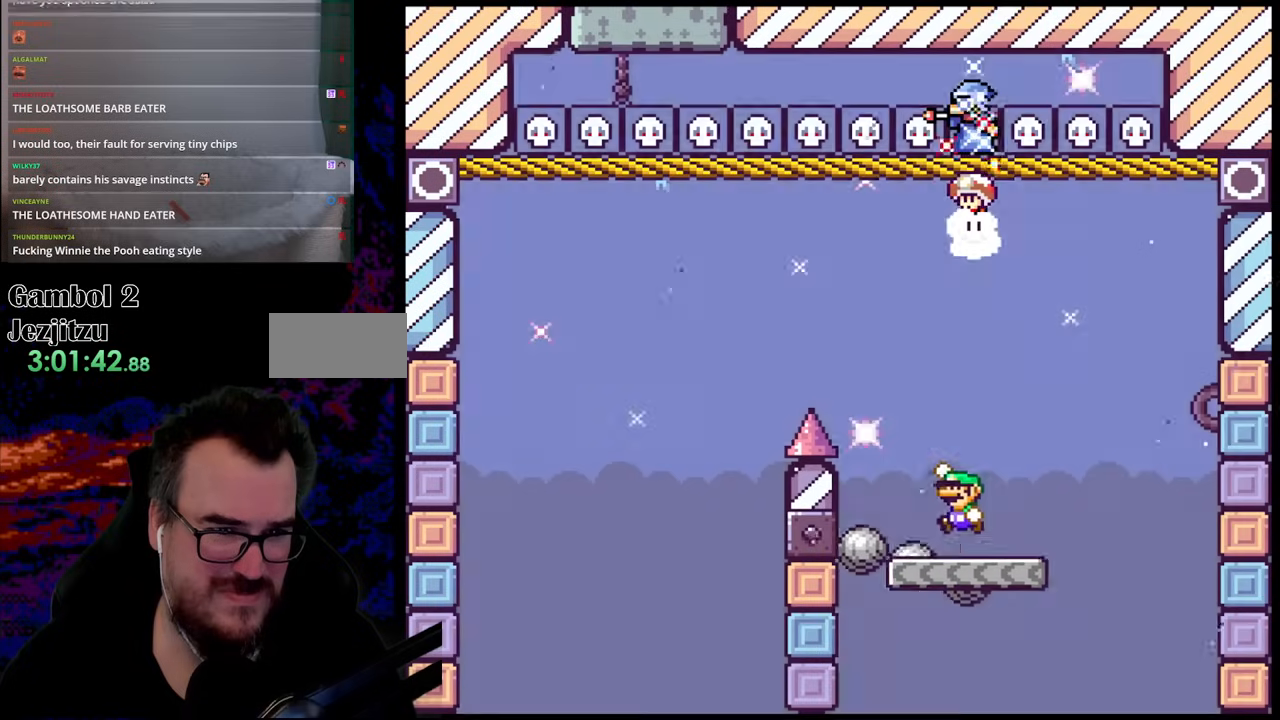
{"buttons": ["B", "Y", "DPAD_LEFT"], "events": [[17, "B", "down"]]}
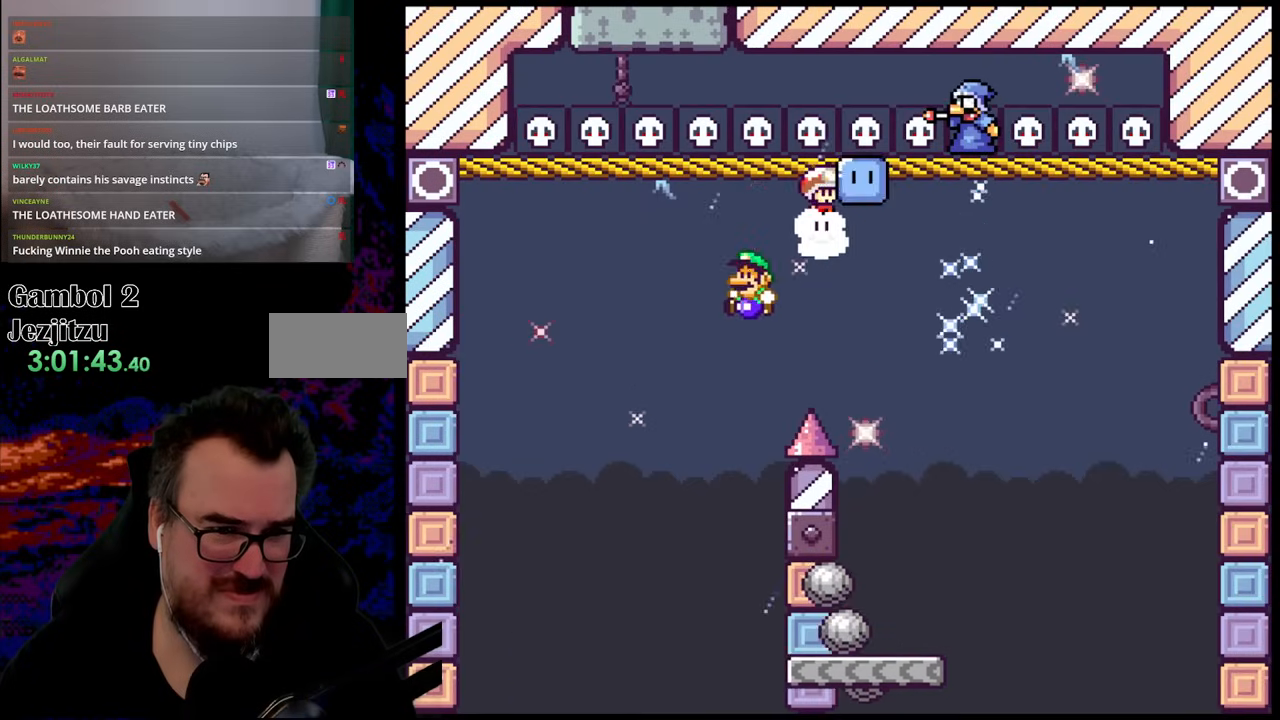
{"buttons": ["Y", "DPAD_RIGHT"], "events": [[50, "DPAD_LEFT", "up"], [67, "DPAD_RIGHT", "down"], [233, "B", "up"], [250, "DPAD_RIGHT", "up"], [367, "DPAD_LEFT", "down"], [483, "DPAD_DOWN", "down"], [483, "DPAD_LEFT", "up"], [500, "DPAD_DOWN", "up"], [500, "DPAD_RIGHT", "down"]]}
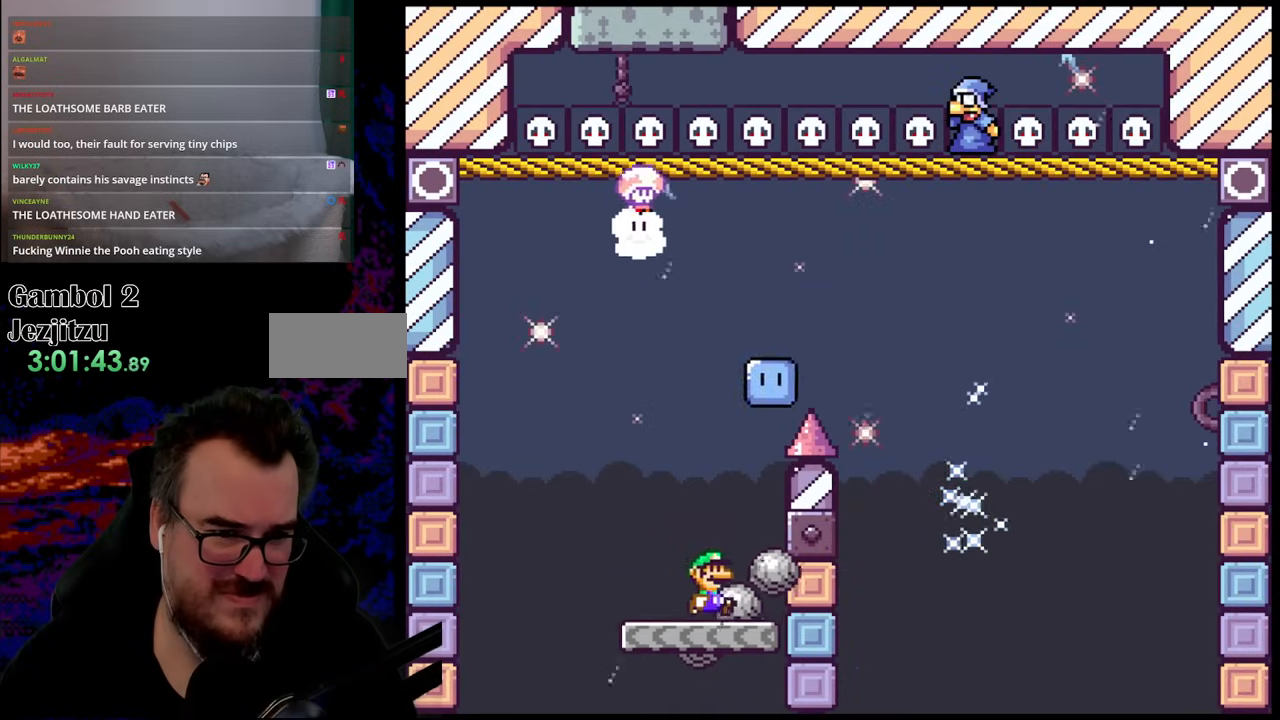
{"buttons": ["Y"], "events": [[167, "DPAD_RIGHT", "up"], [183, "DPAD_LEFT", "down"], [300, "DPAD_DOWN", "down"], [300, "DPAD_LEFT", "up"], [317, "DPAD_DOWN", "up"], [317, "DPAD_RIGHT", "down"], [450, "DPAD_RIGHT", "up"]]}
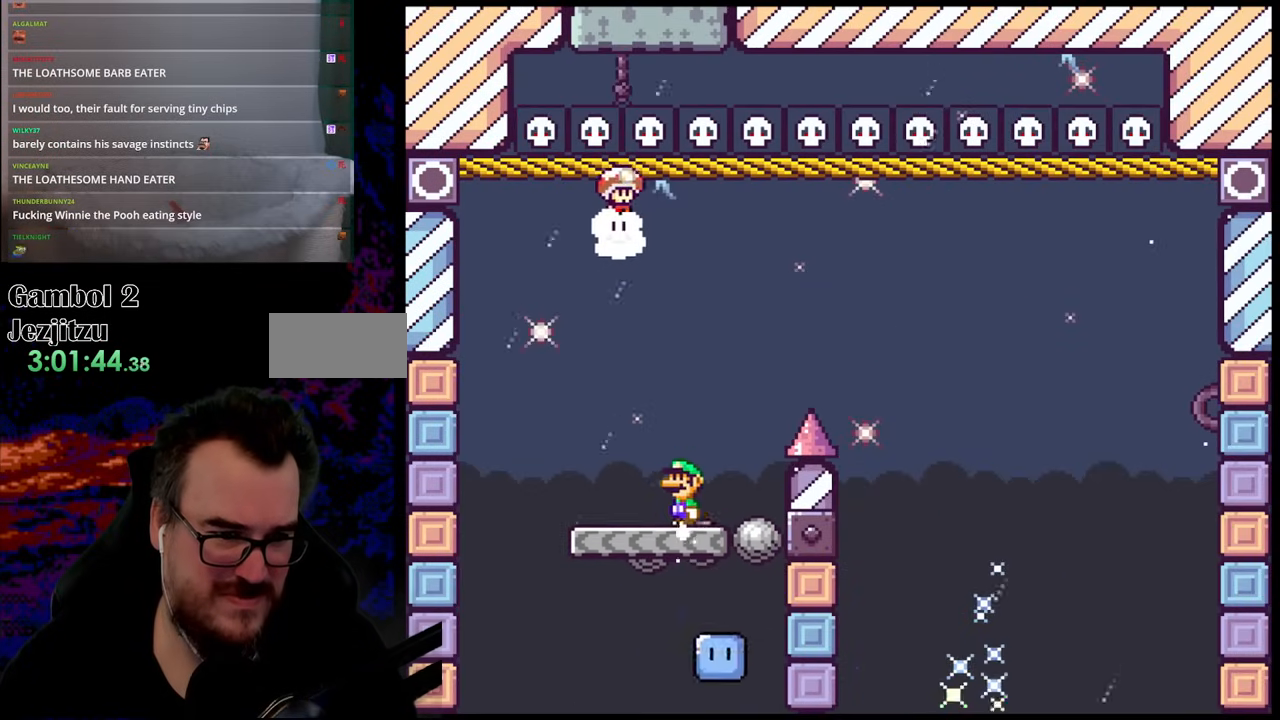
{"buttons": ["Y", "DPAD_RIGHT"], "events": [[17, "DPAD_LEFT", "down"], [150, "DPAD_LEFT", "up"], [467, "DPAD_RIGHT", "down"]]}
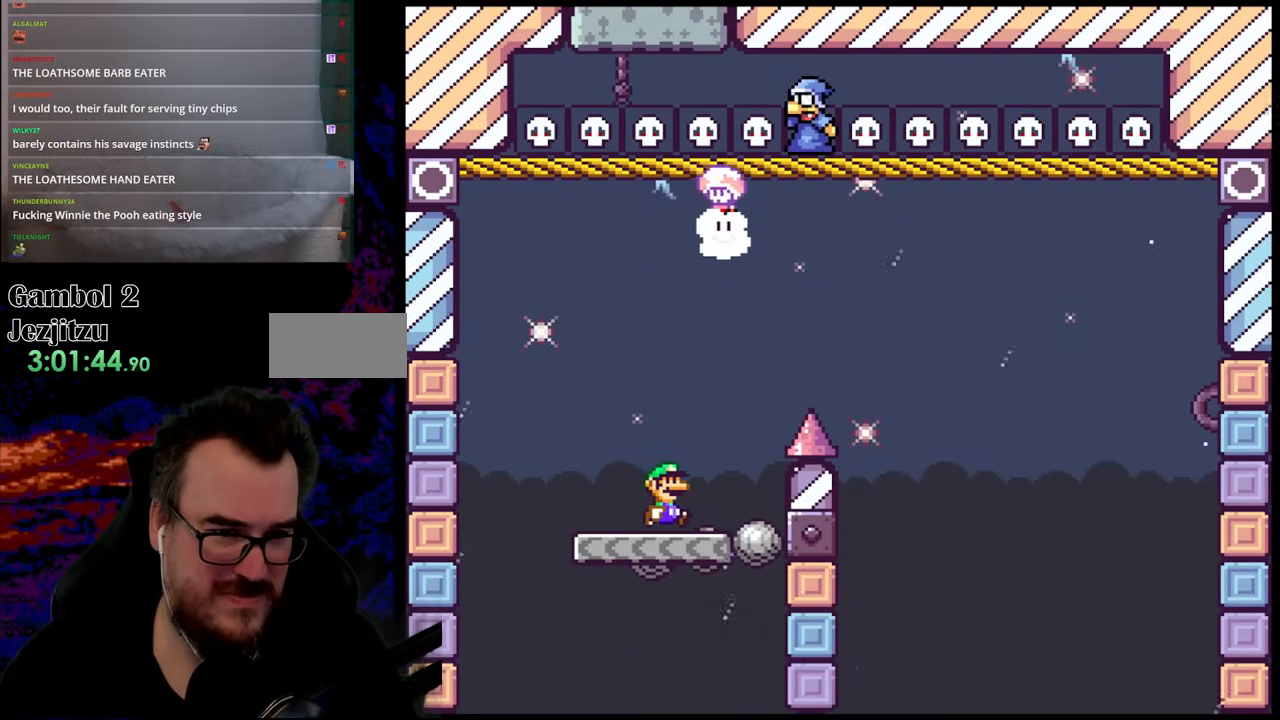
{"buttons": ["B", "Y", "DPAD_RIGHT"], "events": [[167, "B", "down"]]}
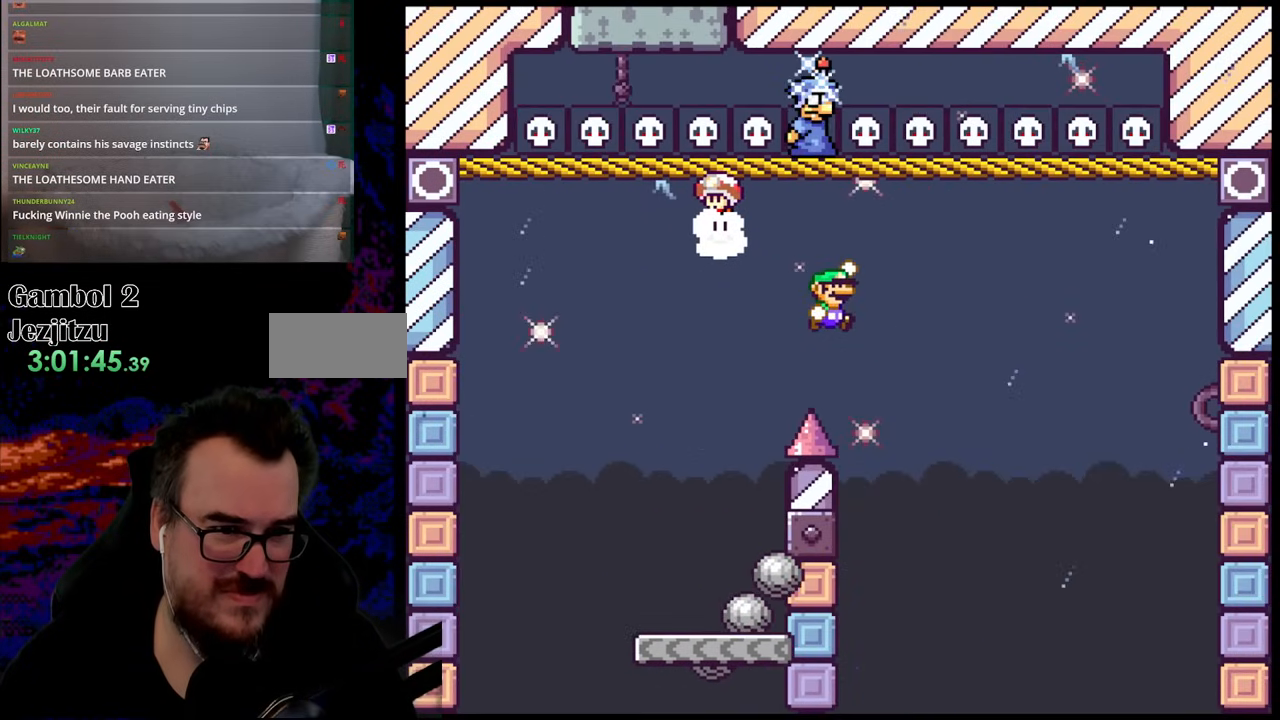
{"buttons": ["B", "Y"], "events": [[267, "DPAD_RIGHT", "up"], [283, "DPAD_LEFT", "down"], [417, "DPAD_LEFT", "up"]]}
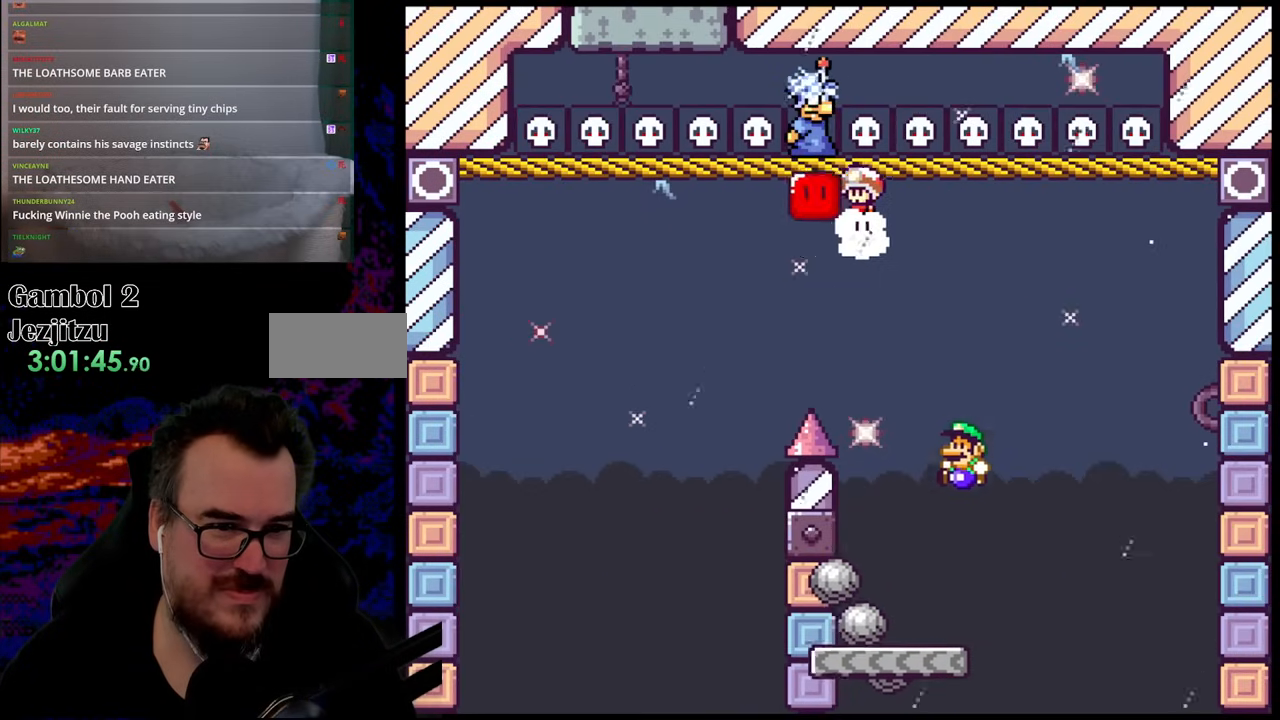
{"buttons": ["B", "Y", "DPAD_LEFT"], "events": [[50, "B", "up"], [117, "DPAD_LEFT", "down"], [400, "B", "down"]]}
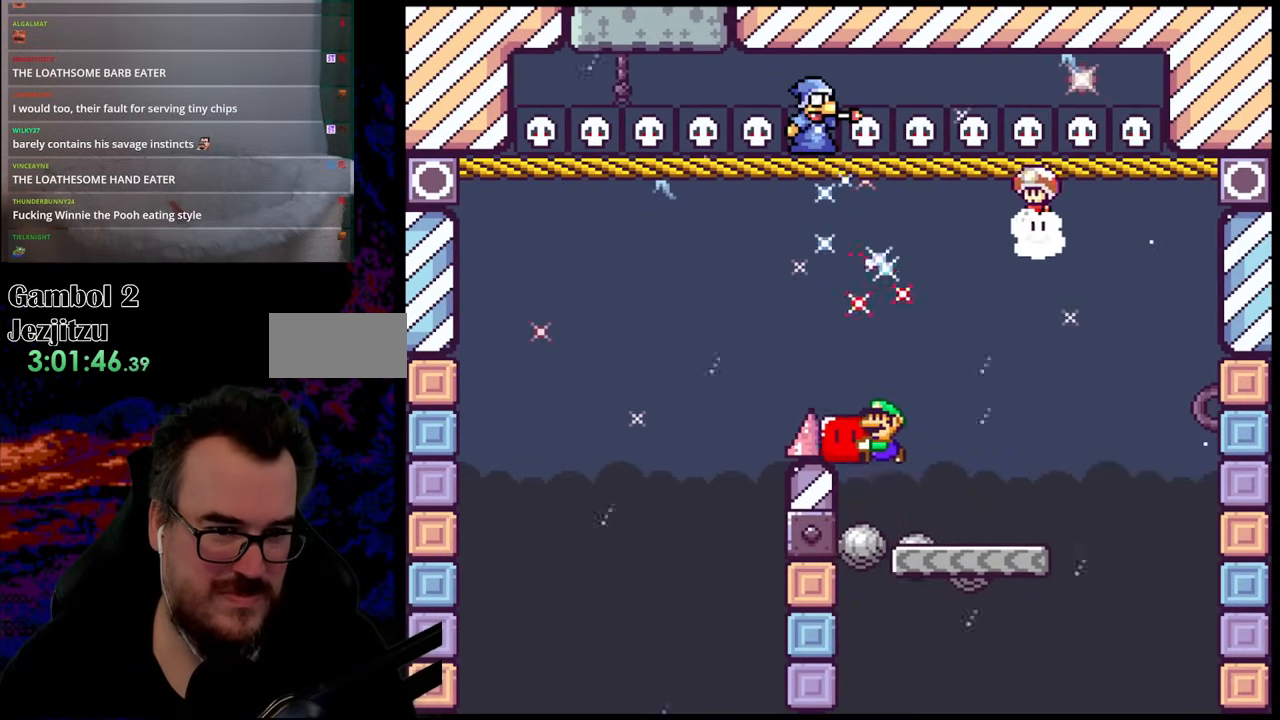
{"buttons": ["B", "Y", "DPAD_UP", "DPAD_LEFT"], "events": [[250, "DPAD_LEFT", "up"], [250, "DPAD_UP", "down"], [267, "DPAD_RIGHT", "down"], [267, "DPAD_UP", "up"], [317, "DPAD_UP", "down"], [417, "Y", "up"], [433, "DPAD_RIGHT", "up"], [467, "DPAD_LEFT", "down"], [500, "Y", "down"]]}
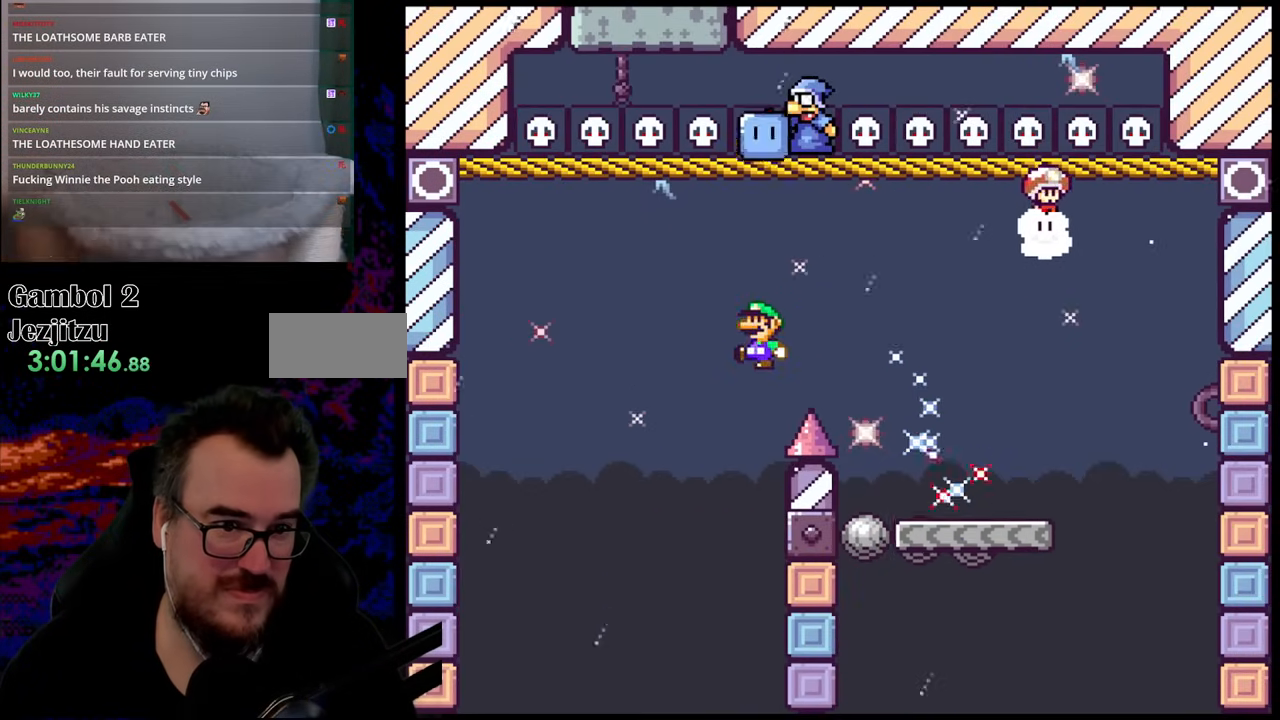
{"buttons": ["B", "Y", "DPAD_RIGHT"], "events": [[117, "DPAD_LEFT", "up"], [117, "DPAD_RIGHT", "down"], [117, "DPAD_UP", "up"]]}